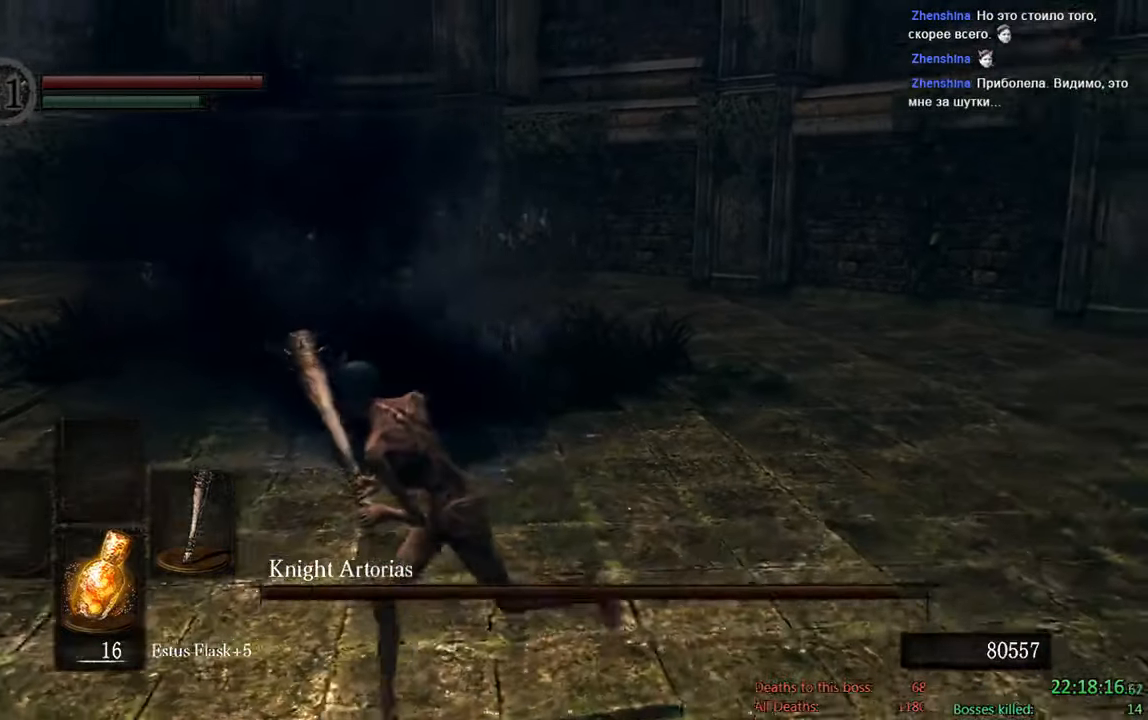
Gameplay with a controller (Xbox layout); each line is a JSON object with the inputs held at the frame after it (dt_ms = milliseconds from this image to that frame). "events" lists button and stick changes between this image and that frame as [ms after this image, input, new state], when the widget could be followed in between.
{"dt_ms": 500, "buttons": ["B"], "left_stick": "down", "right_stick": "center", "events": [[117, "right_stick", "center"], [200, "left_stick", "down"]]}
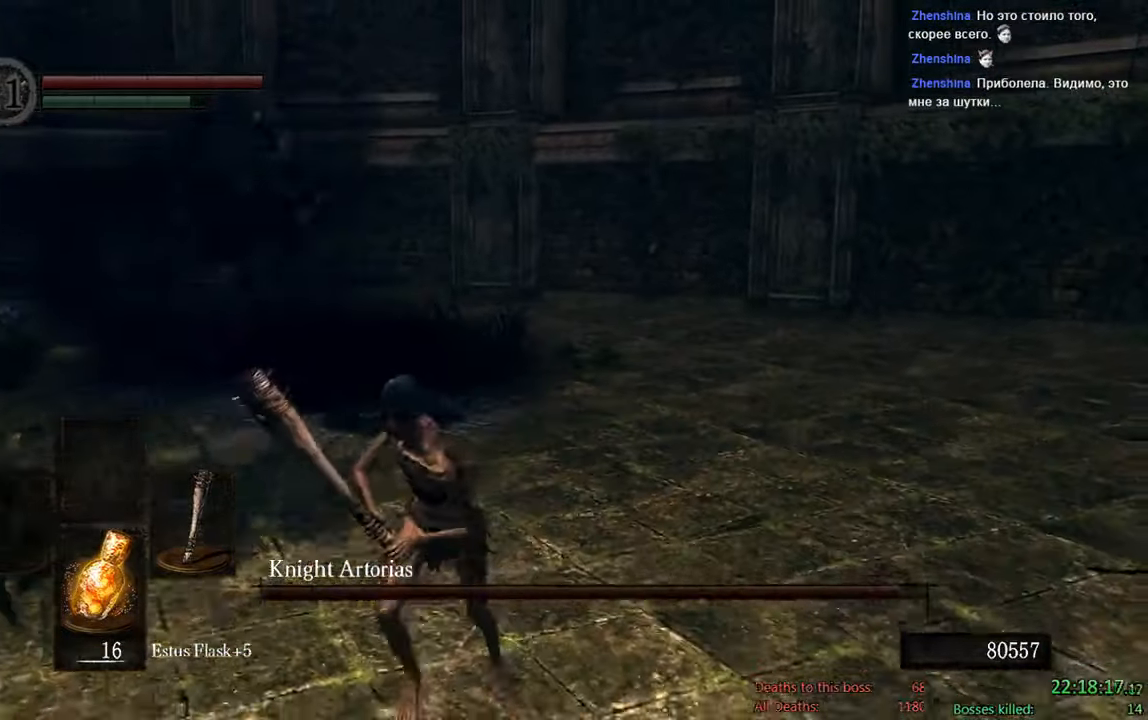
{"dt_ms": 500, "buttons": ["B"], "left_stick": "down", "right_stick": "center", "events": []}
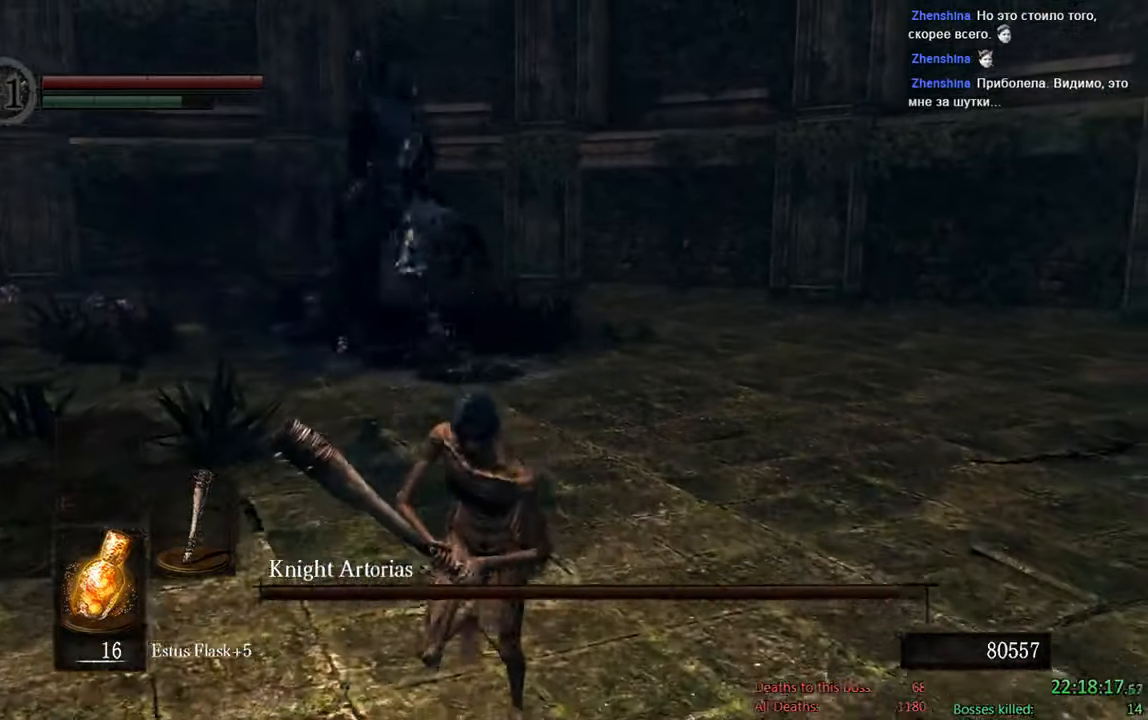
{"dt_ms": 500, "buttons": ["B"], "left_stick": "down", "right_stick": "center", "events": [[200, "DPAD_DOWN", "down"], [367, "DPAD_DOWN", "up"]]}
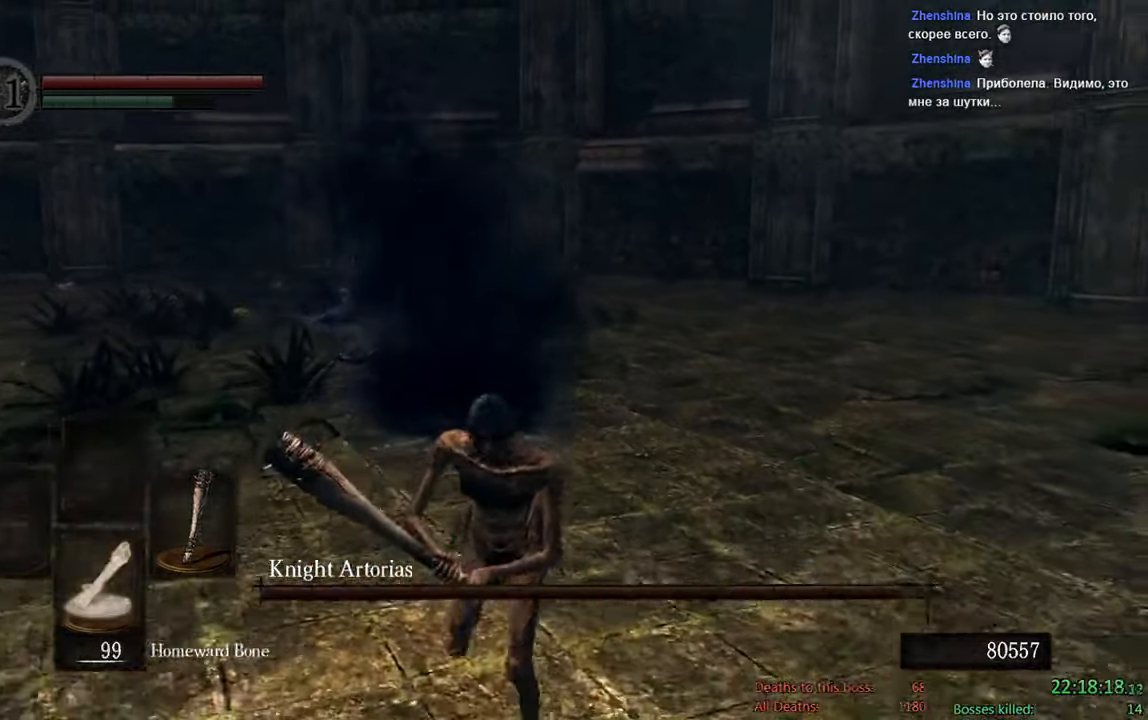
{"dt_ms": 500, "buttons": ["B"], "left_stick": "down", "right_stick": "center", "events": [[234, "DPAD_DOWN", "down"], [334, "DPAD_DOWN", "up"]]}
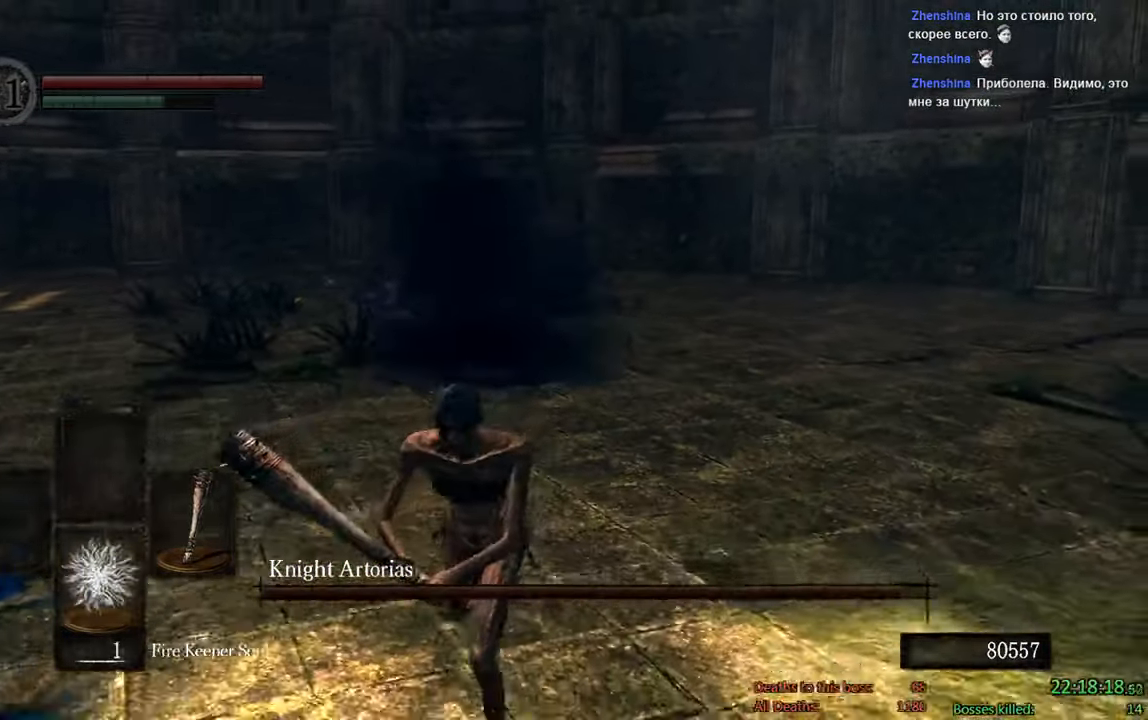
{"dt_ms": 500, "buttons": ["B"], "left_stick": "down-left", "right_stick": "center", "events": [[483, "left_stick", "down-left"]]}
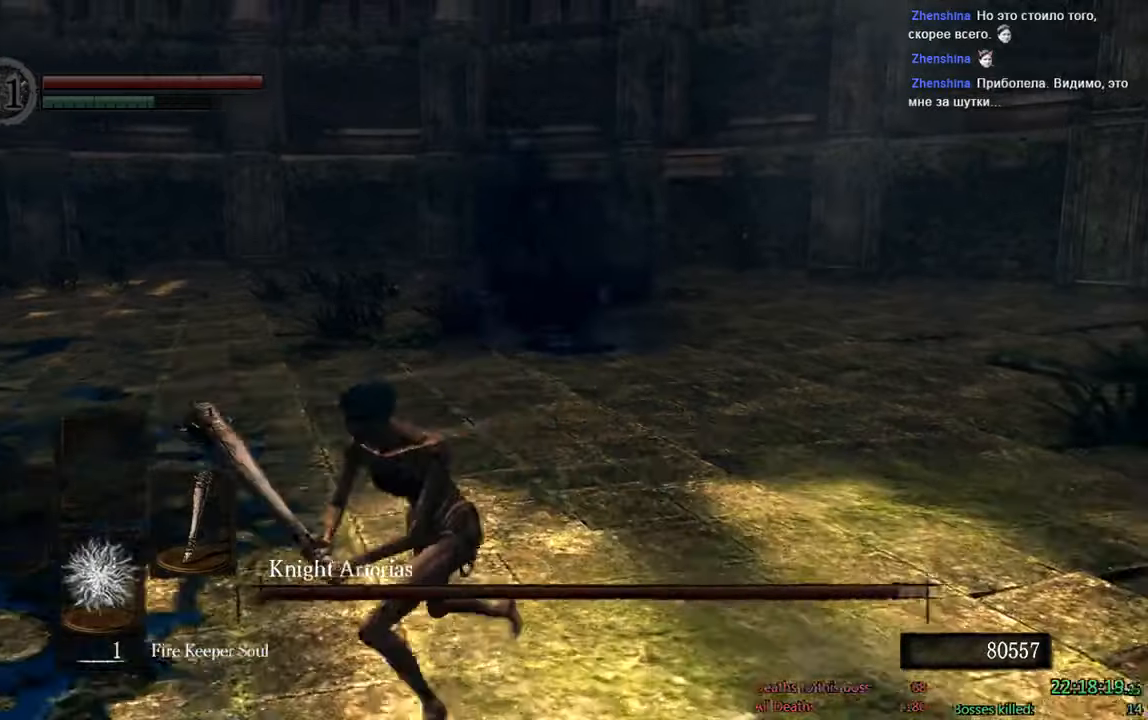
{"dt_ms": 500, "buttons": ["B"], "left_stick": "down-left", "right_stick": "center", "events": [[316, "DPAD_DOWN", "down"], [483, "DPAD_DOWN", "up"]]}
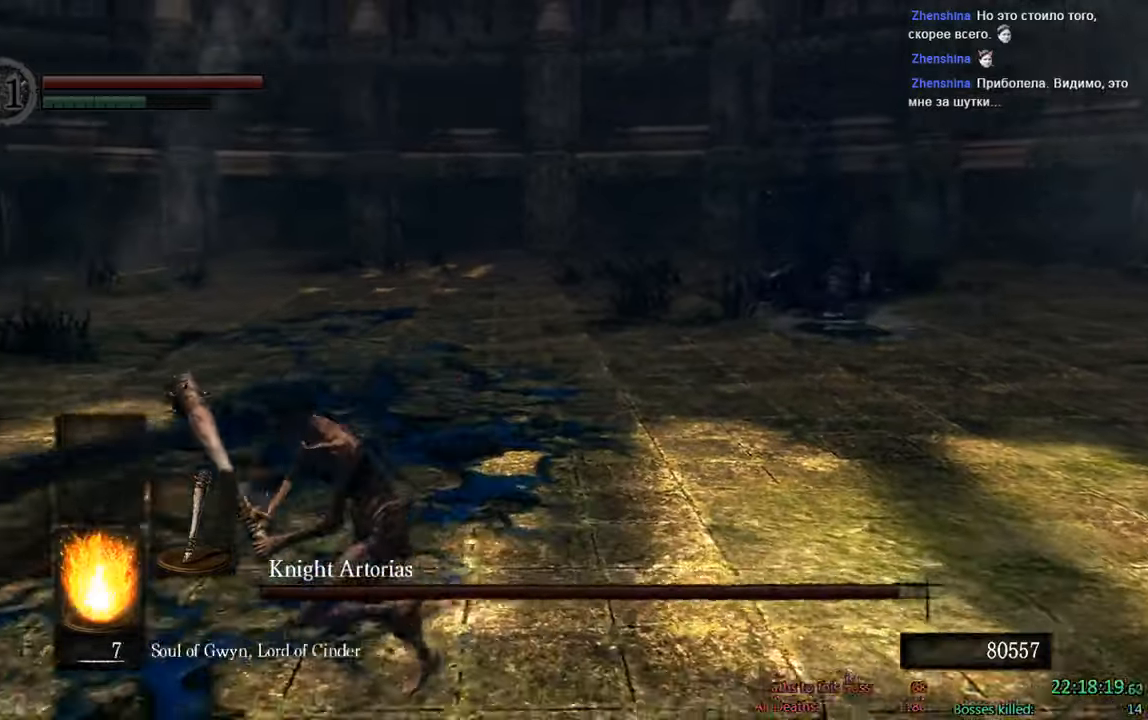
{"dt_ms": 500, "buttons": ["B"], "left_stick": "up-right", "right_stick": "center", "events": [[100, "left_stick", "left"], [250, "left_stick", "up"], [450, "left_stick", "up-right"]]}
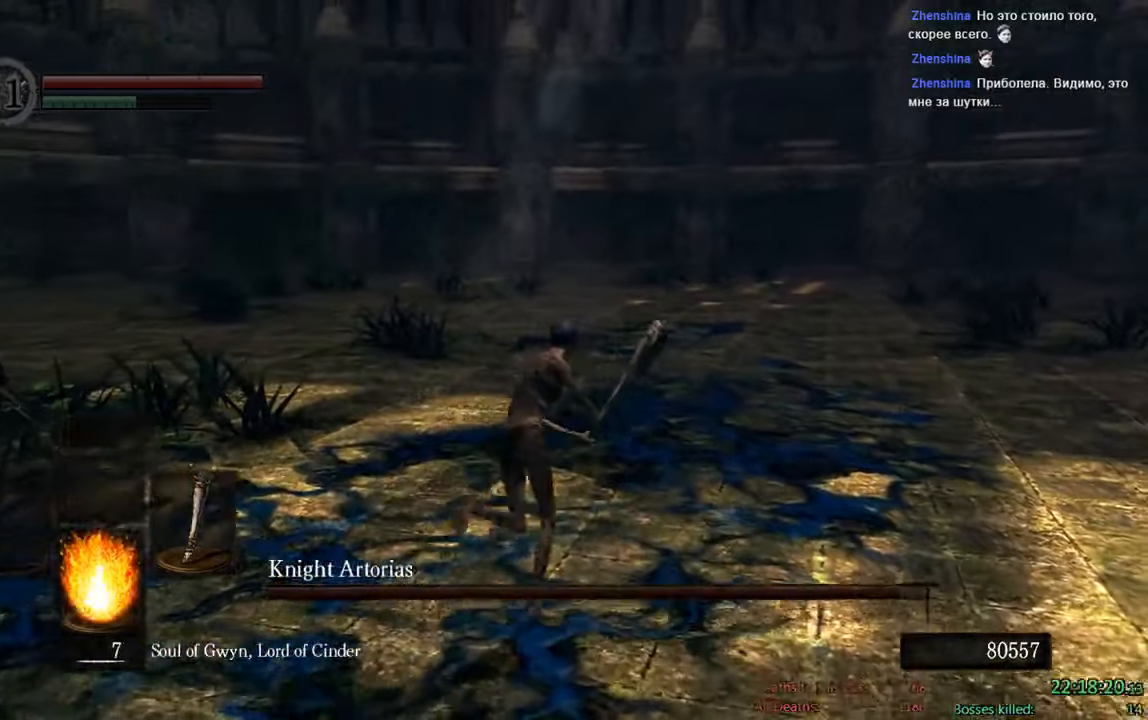
{"dt_ms": 500, "buttons": ["B"], "left_stick": "up", "right_stick": "center"}
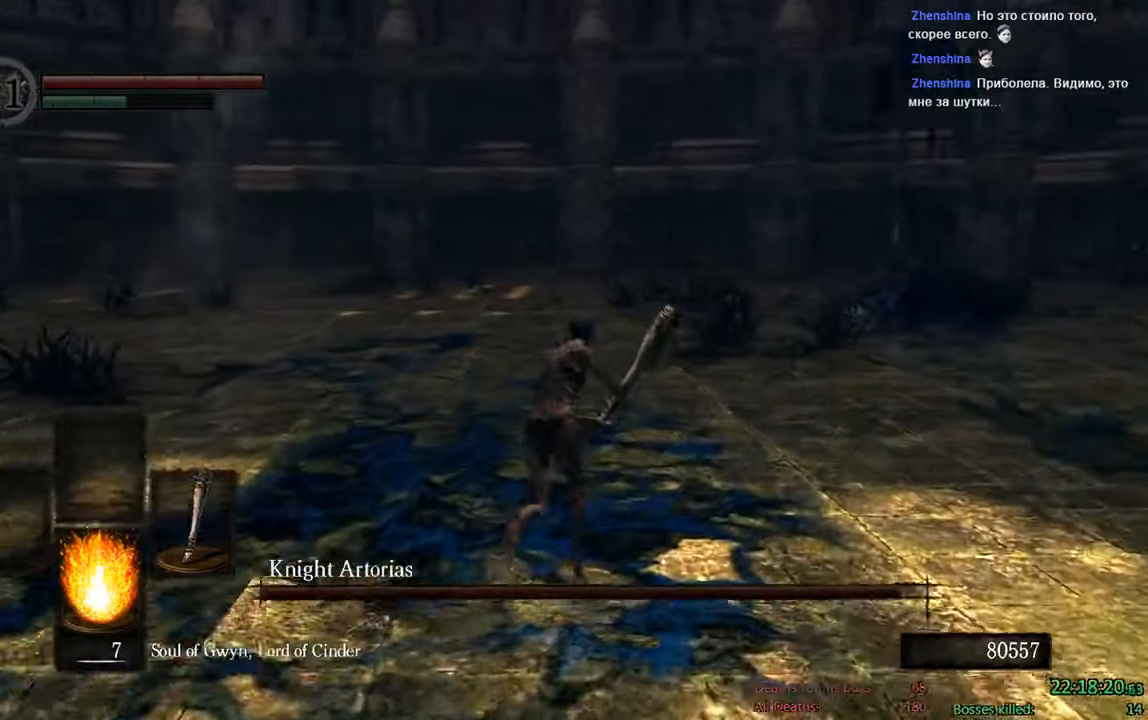
{"dt_ms": 500, "buttons": ["B"], "left_stick": "up-right", "right_stick": "center", "events": [[316, "left_stick", "up-right"]]}
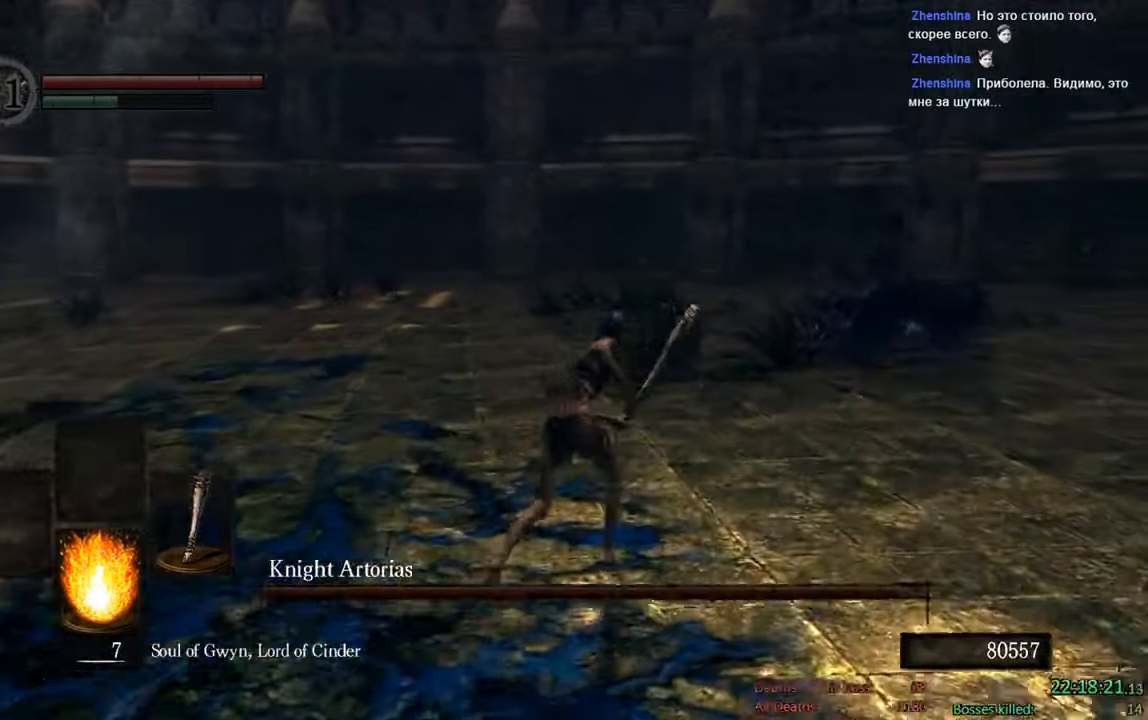
{"dt_ms": 500, "buttons": ["B"], "left_stick": "up-right", "right_stick": "center", "events": []}
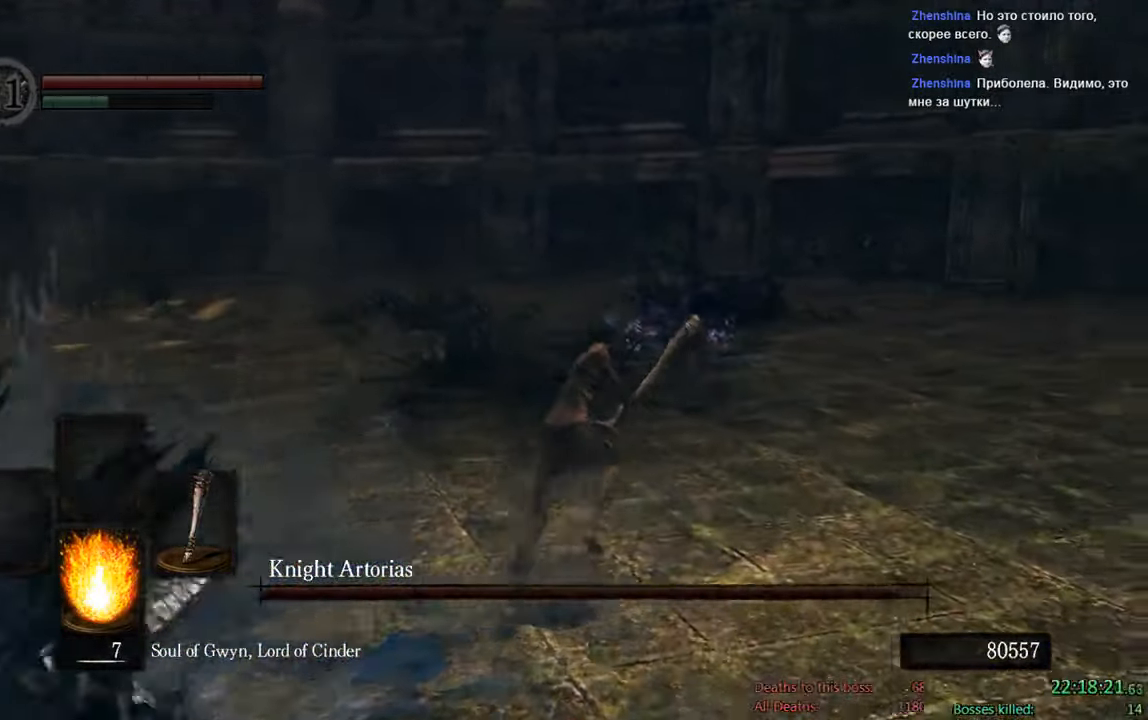
{"dt_ms": 500, "buttons": ["B"], "left_stick": "up", "right_stick": "center", "events": [[150, "left_stick", "up"]]}
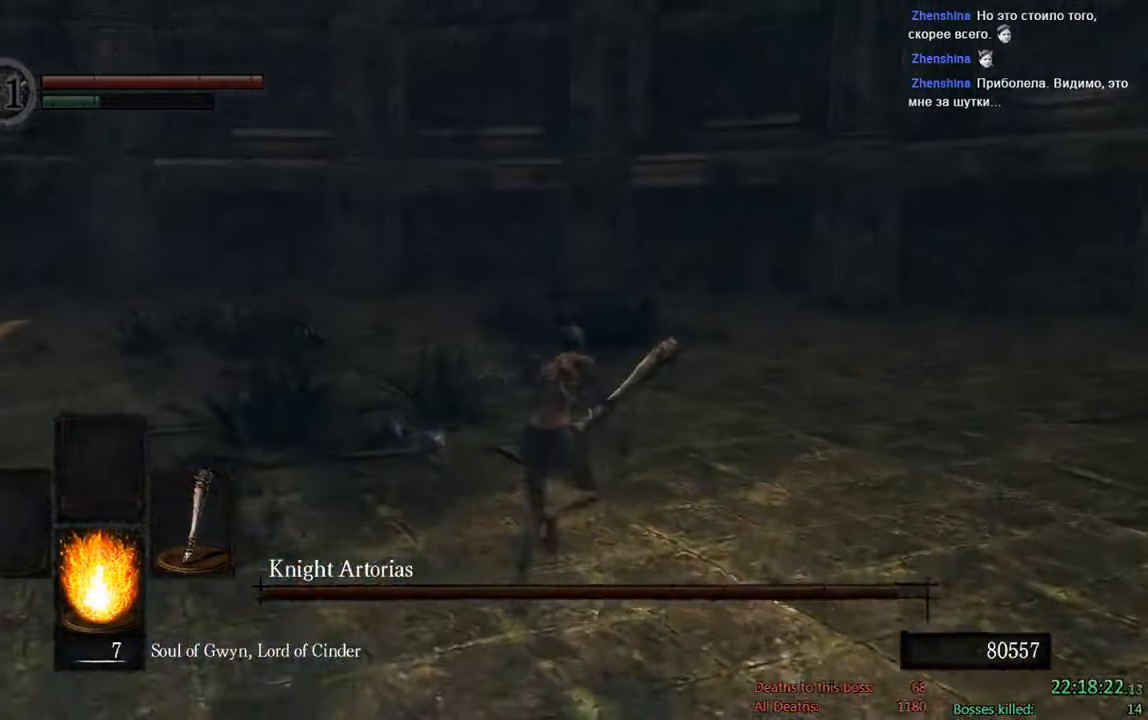
{"dt_ms": 500, "buttons": [], "left_stick": "up", "right_stick": "center"}
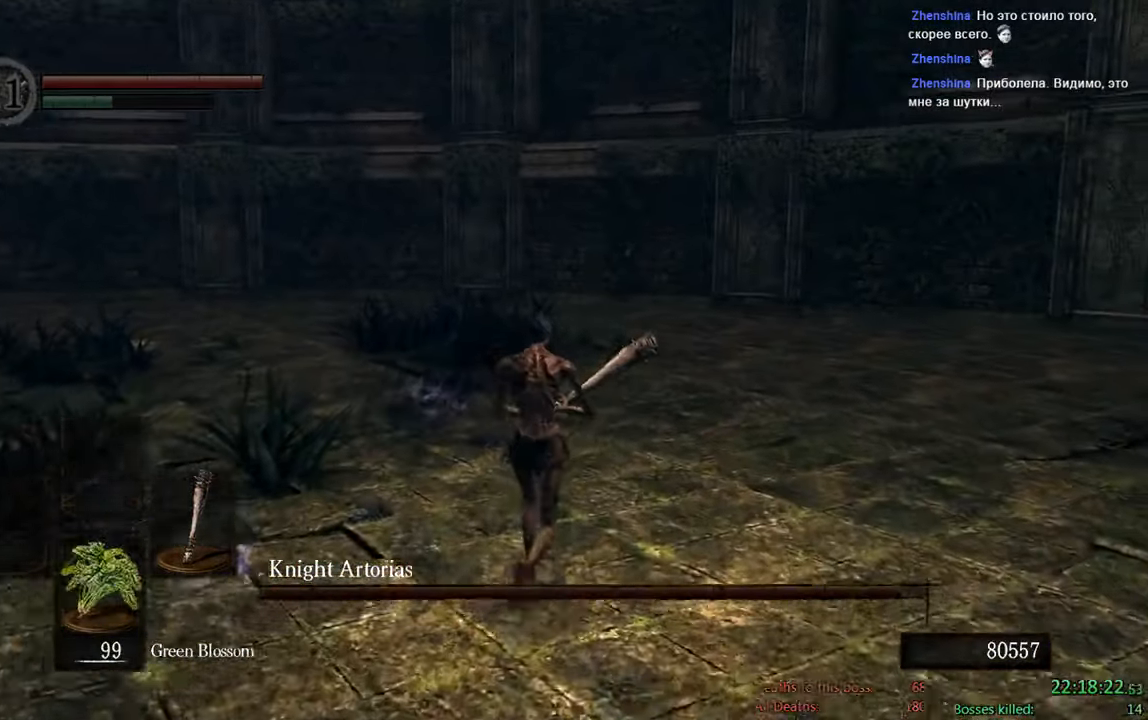
{"dt_ms": 500, "buttons": [], "left_stick": "center", "right_stick": "center", "events": [[16, "X", "down"], [83, "left_stick", "center"], [250, "X", "up"]]}
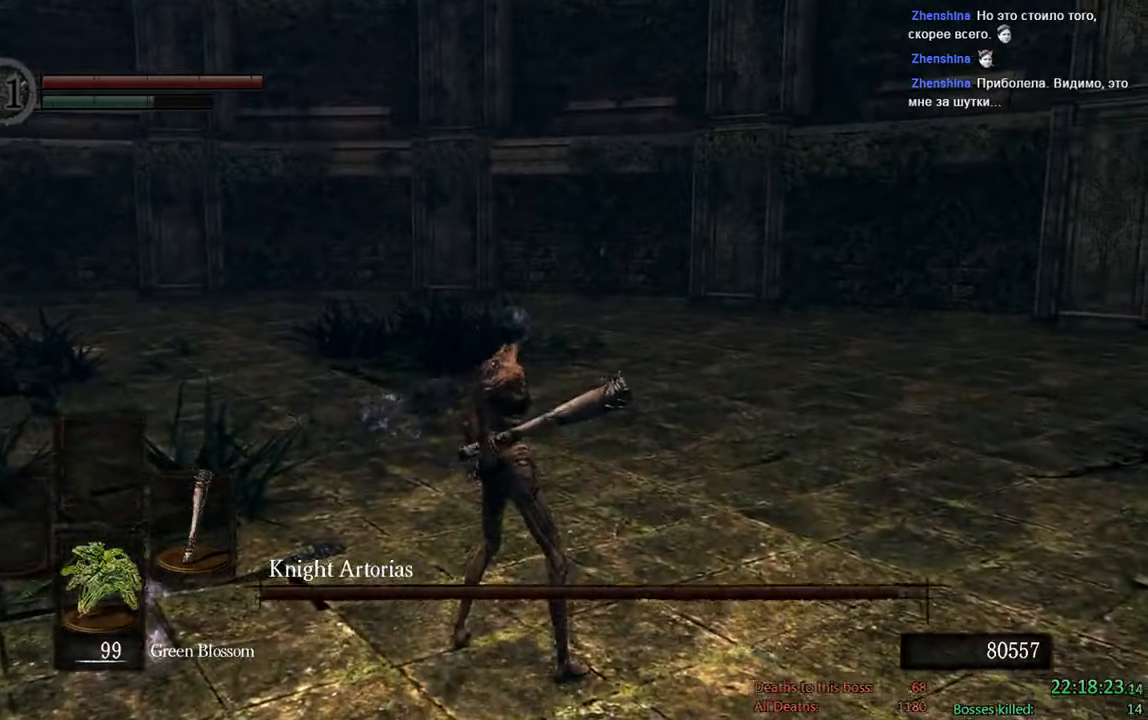
{"dt_ms": 500, "buttons": [], "left_stick": "center", "right_stick": "center", "events": [[50, "right_stick", "left"], [433, "right_stick", "center"]]}
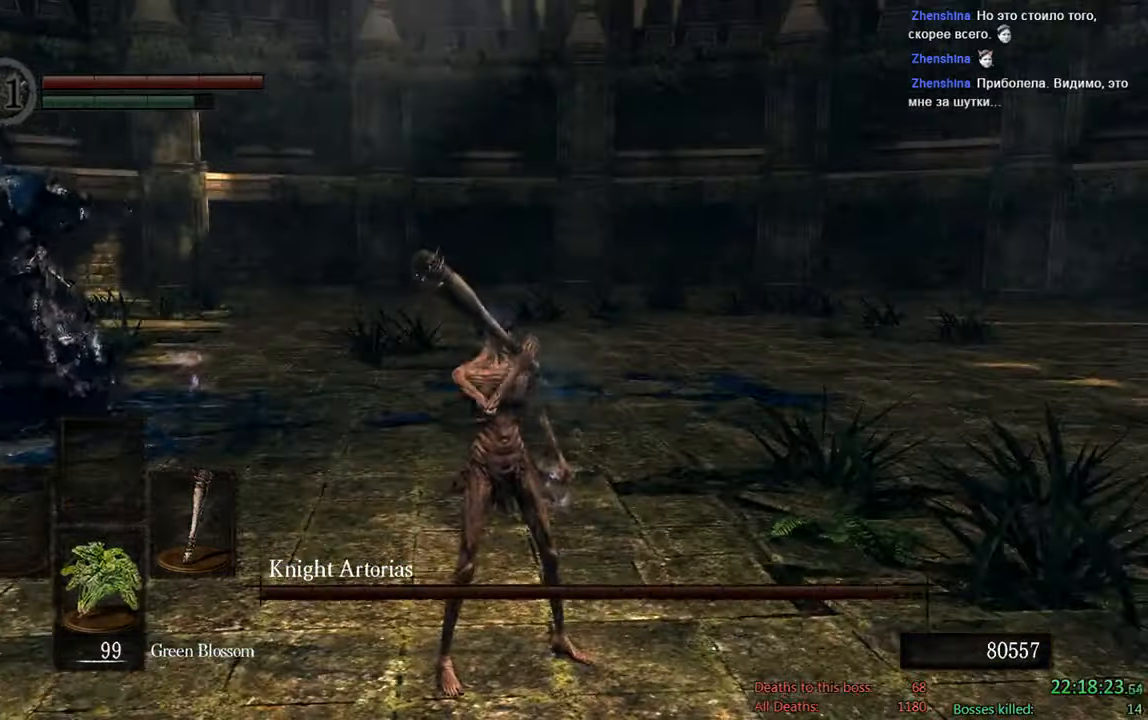
{"dt_ms": 500, "buttons": [], "left_stick": "down", "right_stick": "center", "events": [[500, "left_stick", "down"]]}
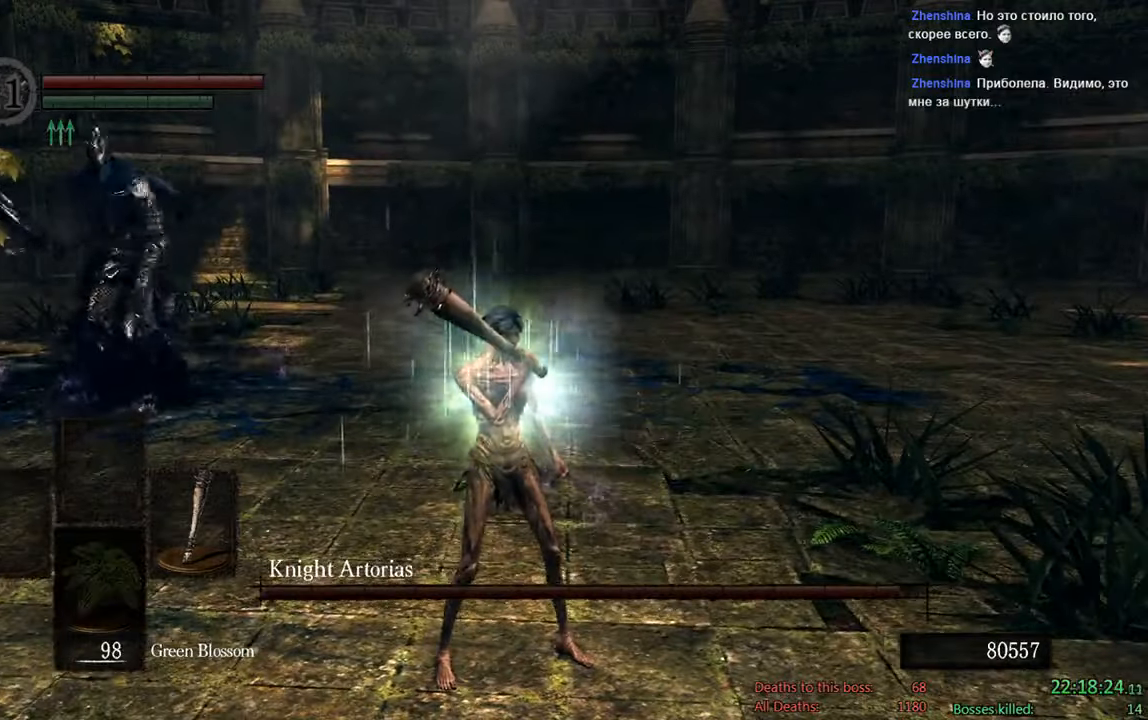
{"dt_ms": 500, "buttons": ["B"], "left_stick": "down", "right_stick": "center", "events": [[333, "B", "down"]]}
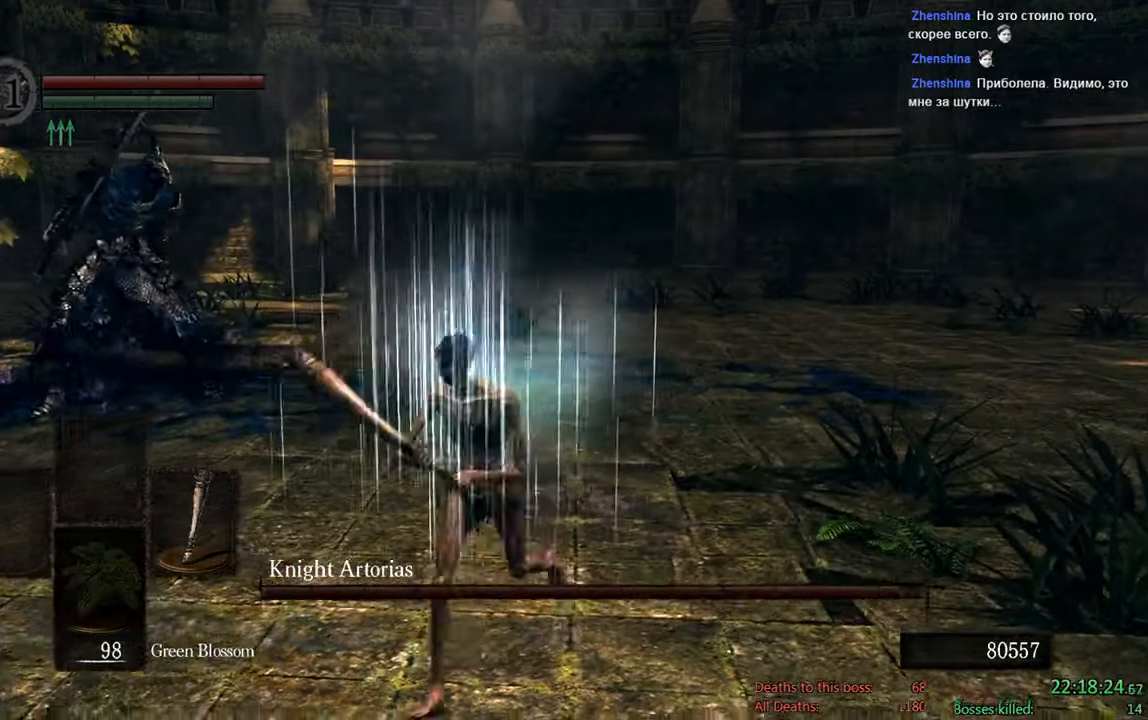
{"dt_ms": 500, "buttons": ["B"], "left_stick": "down", "right_stick": "center", "events": [[233, "right_stick", "left"], [417, "right_stick", "center"]]}
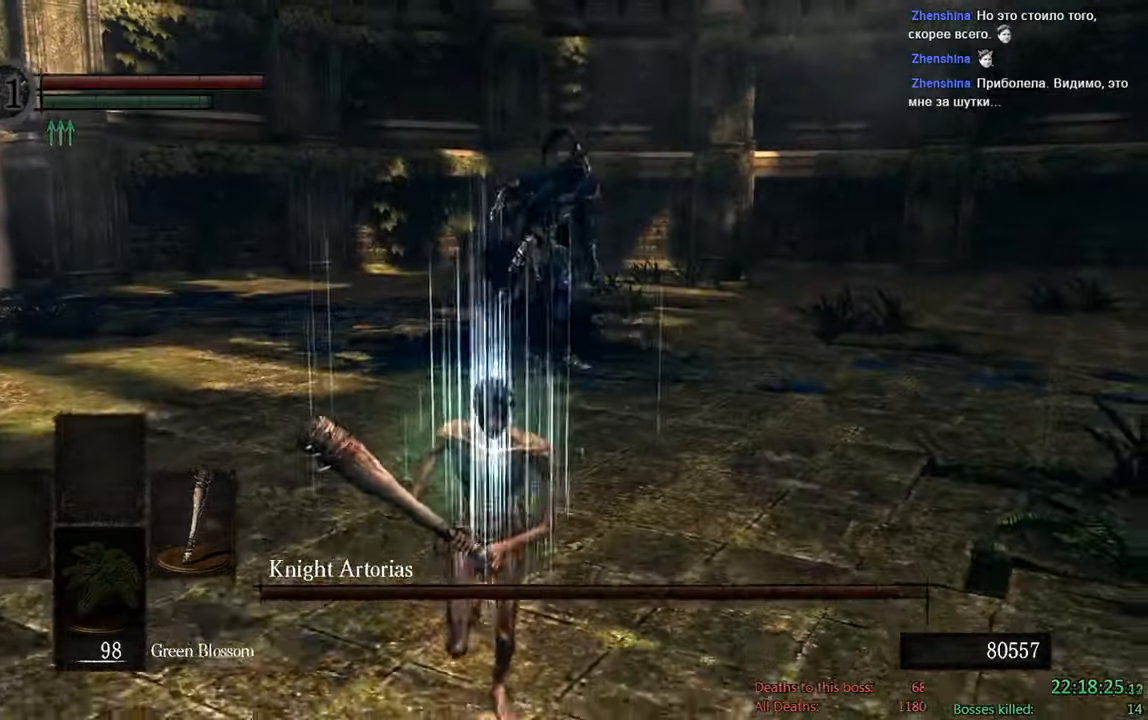
{"dt_ms": 500, "buttons": [], "left_stick": "down", "right_stick": "center", "events": [[433, "B", "up"]]}
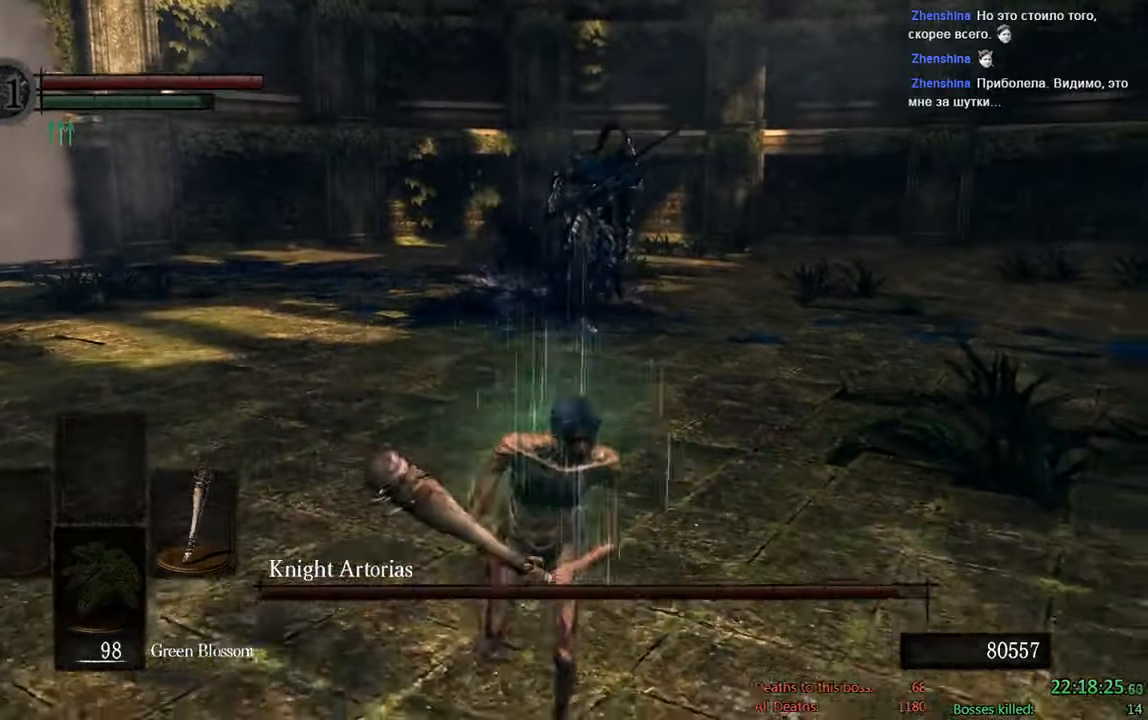
{"dt_ms": 500, "buttons": ["B"], "left_stick": "down", "right_stick": "center", "events": [[250, "right_stick", "left"], [283, "B", "down"], [433, "right_stick", "center"]]}
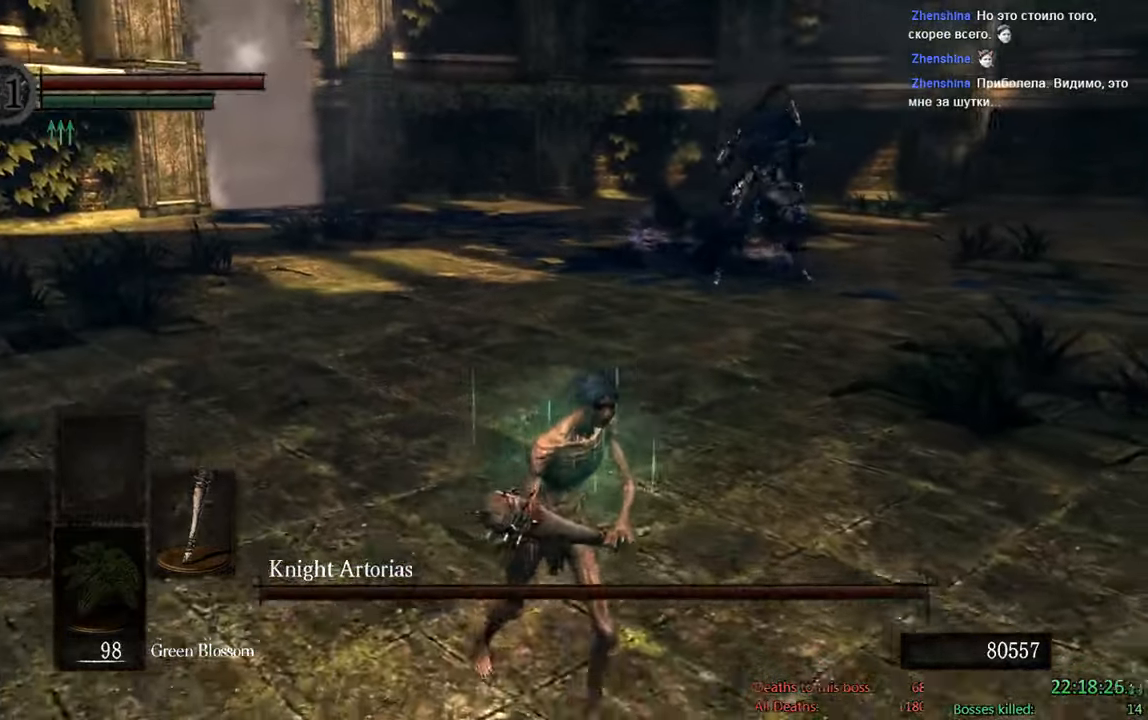
{"dt_ms": 500, "buttons": ["B"], "left_stick": "down", "right_stick": "center", "events": [[350, "right_stick", "up-left"], [483, "right_stick", "center"]]}
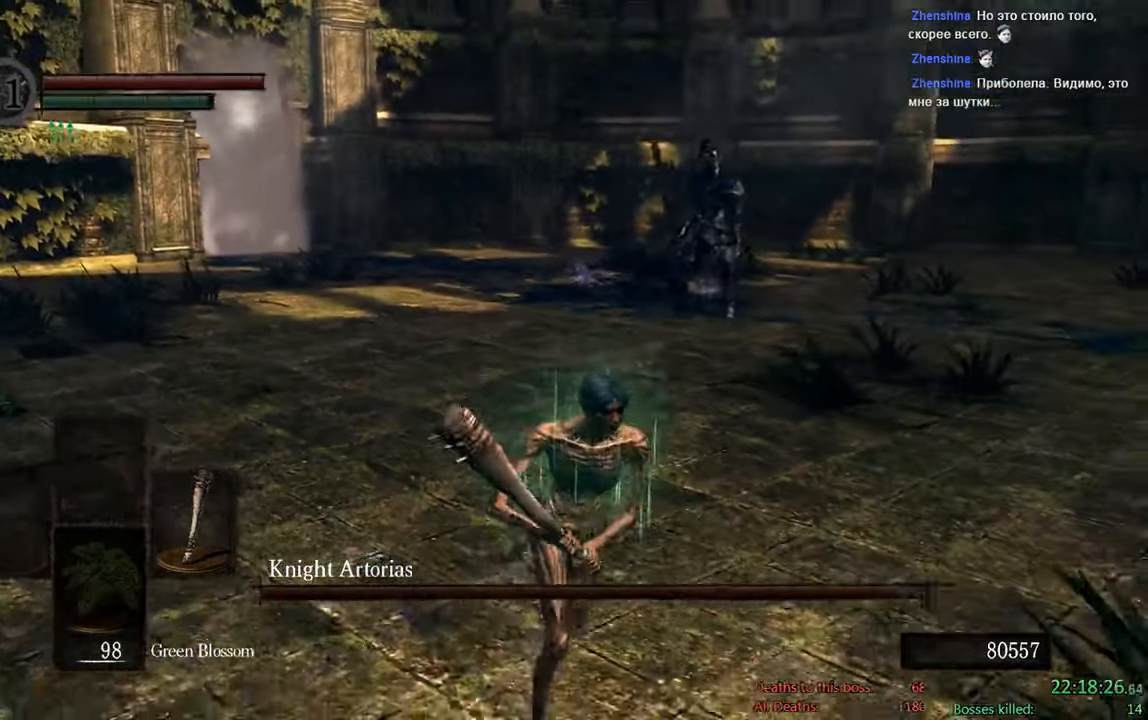
{"dt_ms": 1000, "buttons": ["B"], "left_stick": "up-right", "right_stick": "right", "events": [[417, "left_stick", "down-right"], [500, "right_stick", "left"], [617, "right_stick", "center"], [683, "left_stick", "up-right"], [967, "right_stick", "right"]]}
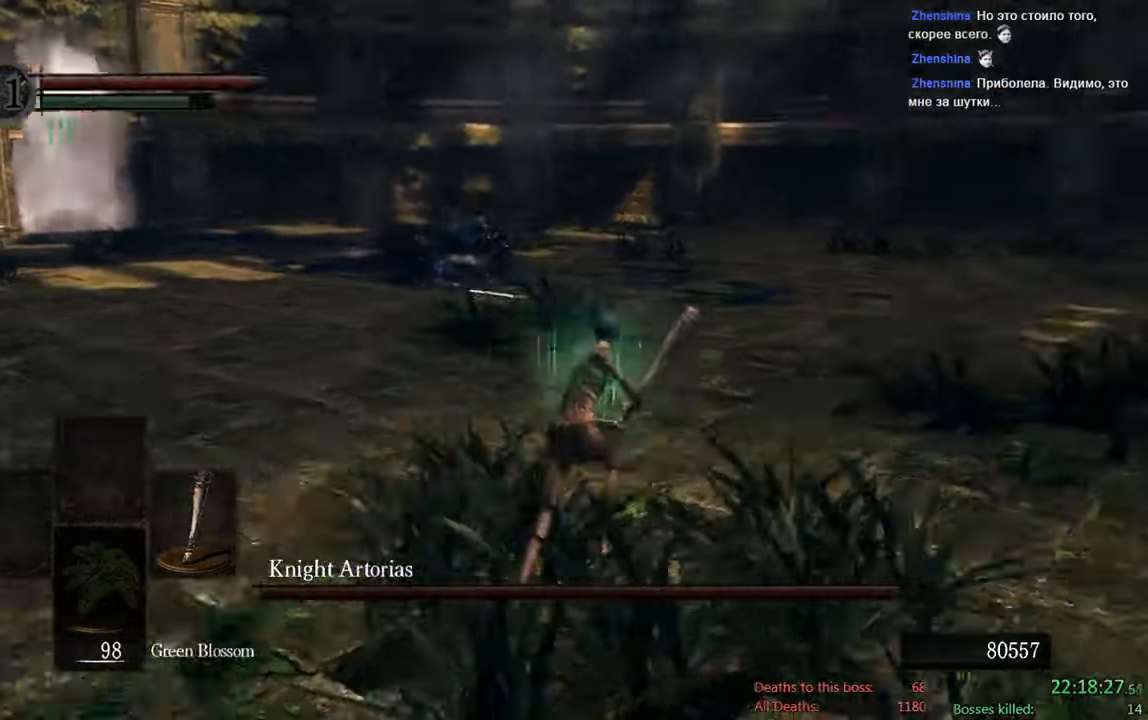
{"dt_ms": 500, "buttons": ["B"], "left_stick": "up", "right_stick": "center", "events": [[83, "left_stick", "up"], [117, "right_stick", "center"]]}
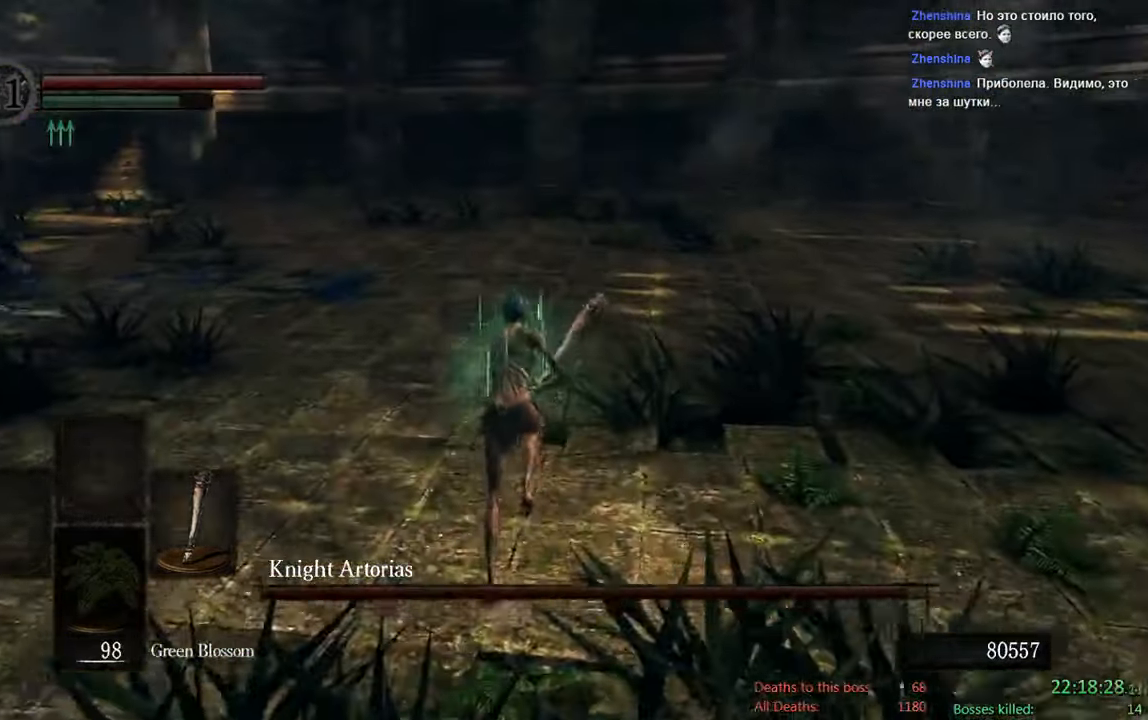
{"dt_ms": 500, "buttons": ["B"], "left_stick": "up-left", "right_stick": "center", "events": [[83, "right_stick", "down-right"], [217, "right_stick", "center"], [367, "left_stick", "up-left"]]}
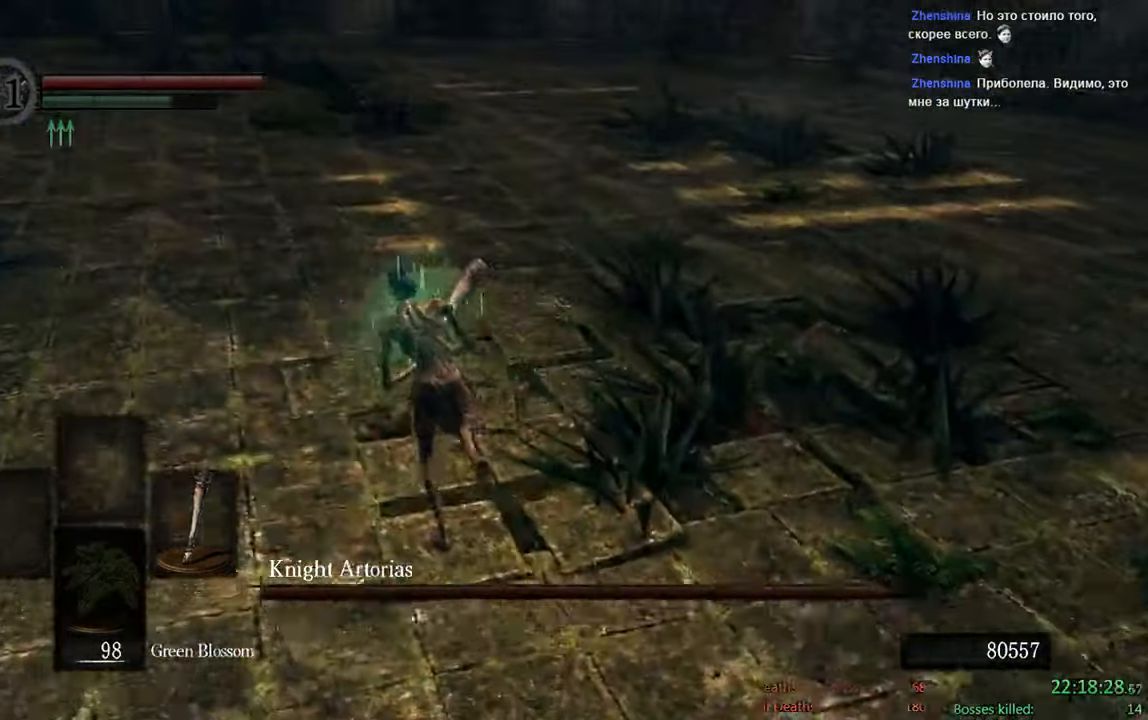
{"dt_ms": 500, "buttons": ["B"], "left_stick": "up", "right_stick": "center", "events": [[200, "left_stick", "up"]]}
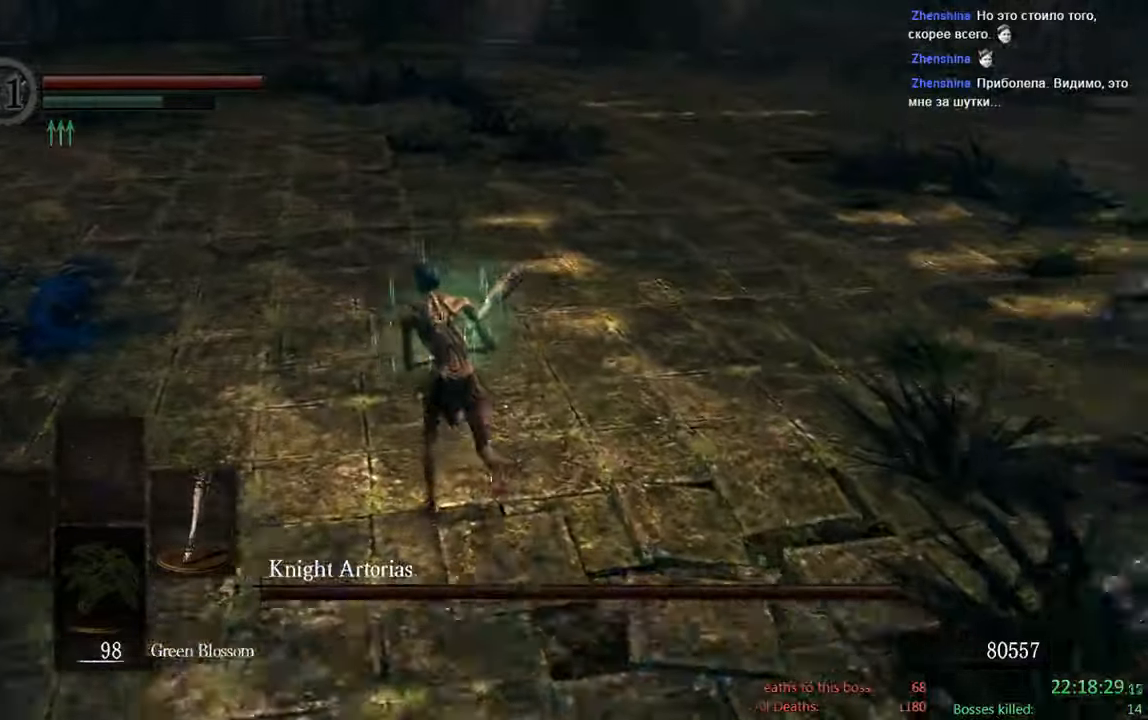
{"dt_ms": 500, "buttons": ["B"], "left_stick": "up-right", "right_stick": "center", "events": [[150, "right_stick", "down-right"], [167, "left_stick", "up-right"], [417, "right_stick", "center"]]}
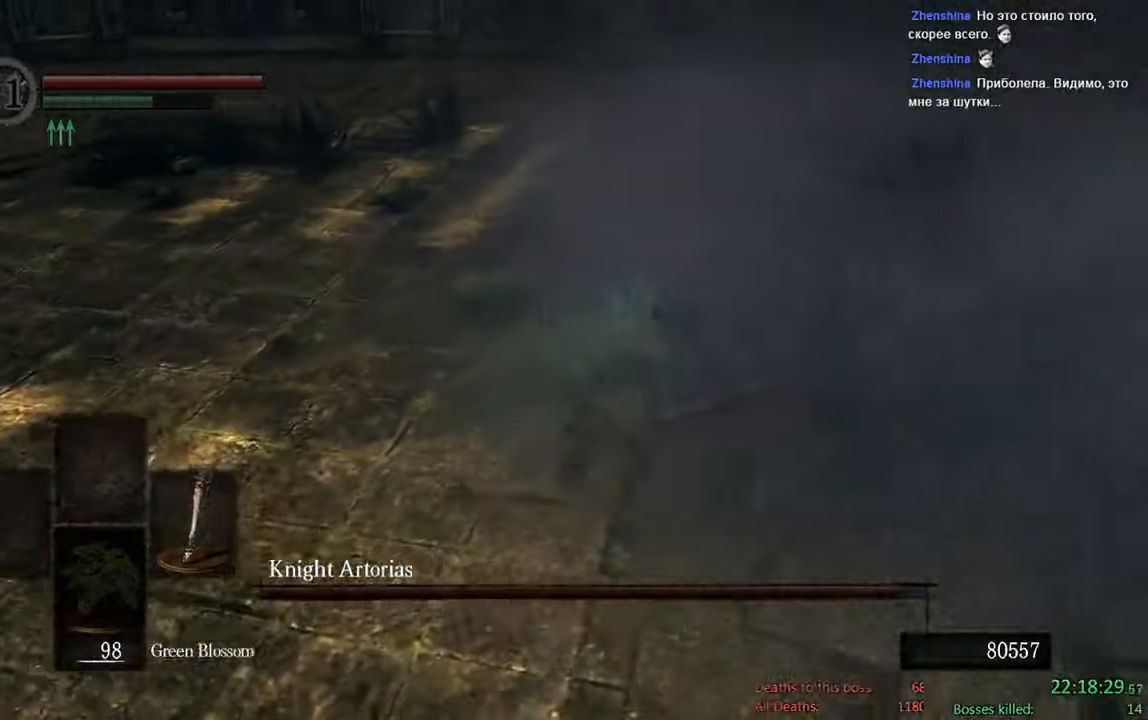
{"dt_ms": 500, "buttons": [], "left_stick": "up-right", "right_stick": "center", "events": [[117, "R1", "down"], [284, "B", "up"], [284, "R1", "up"]]}